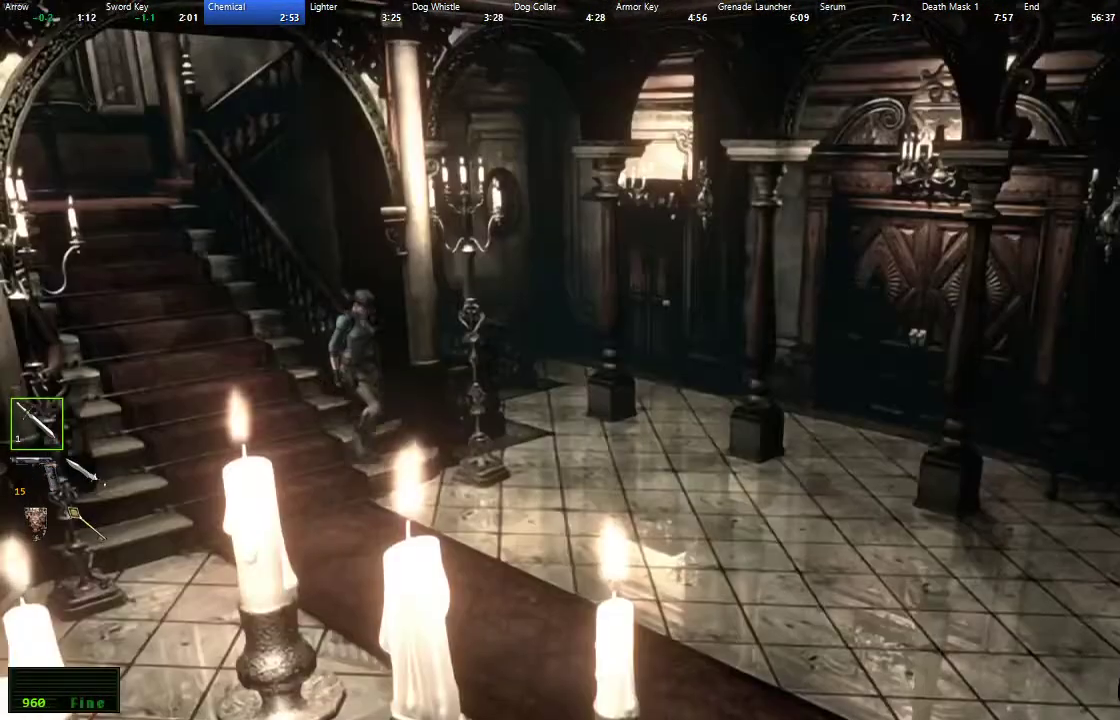
Gameplay with a controller (Xbox layout); each line is a JSON object with the inputs held at the frame after it. "events" lists button and stick changes between this image and that frame as [ms after this image, input, new state], when the widget could be followed in between.
{"buttons": ["X", "DPAD_UP", "DPAD_LEFT"], "left_stick": "center", "right_stick": "center", "events": [[150, "right_stick", "center"], [200, "X", "down"], [483, "DPAD_LEFT", "down"]]}
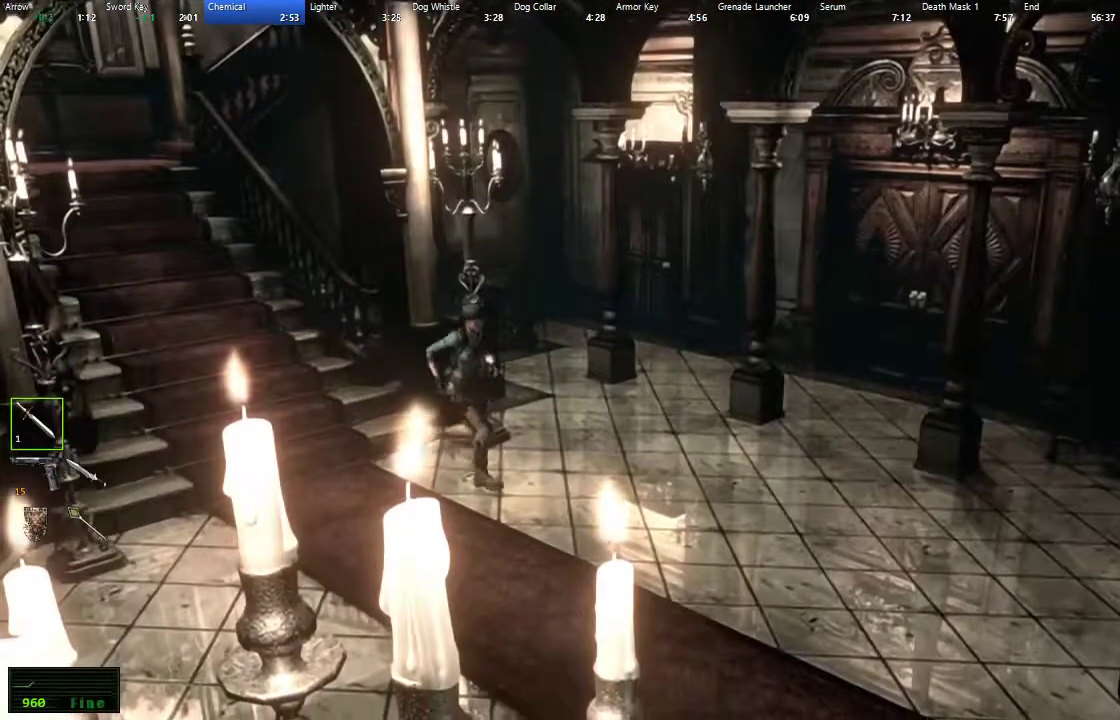
{"buttons": ["X", "L2", "DPAD_UP"], "left_stick": "center", "right_stick": "center", "events": [[33, "L2", "down"], [267, "DPAD_LEFT", "up"]]}
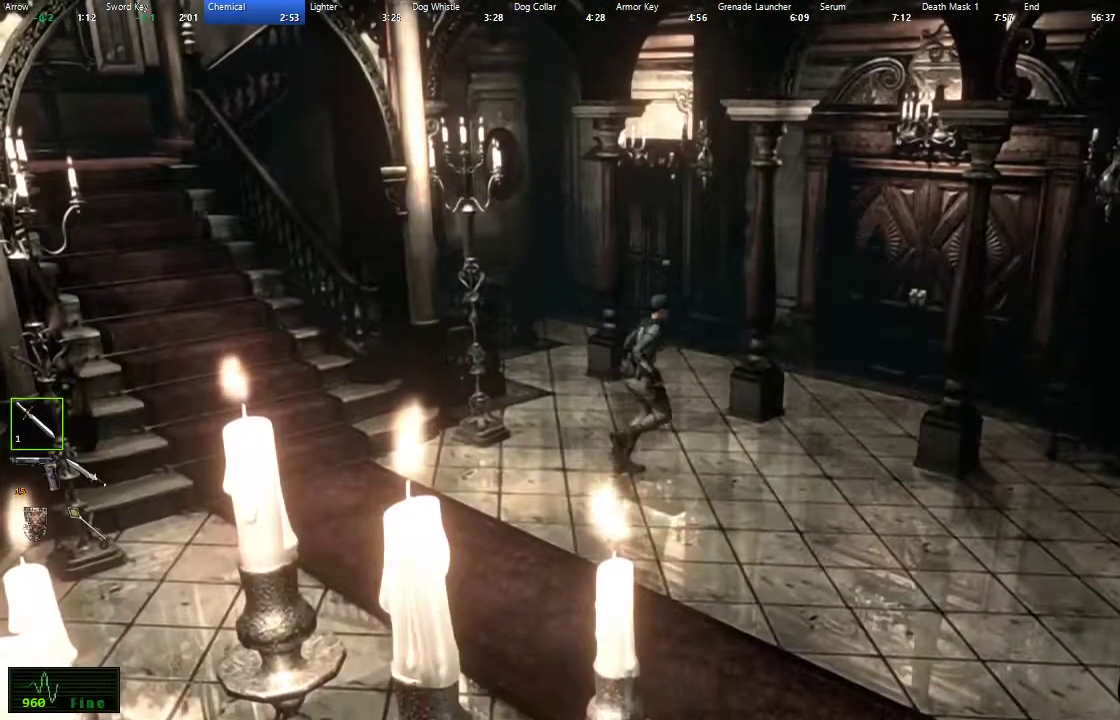
{"buttons": ["A", "X", "L2", "DPAD_UP"], "left_stick": "center", "right_stick": "center", "events": [[217, "DPAD_LEFT", "down"], [350, "A", "down"], [383, "DPAD_LEFT", "up"]]}
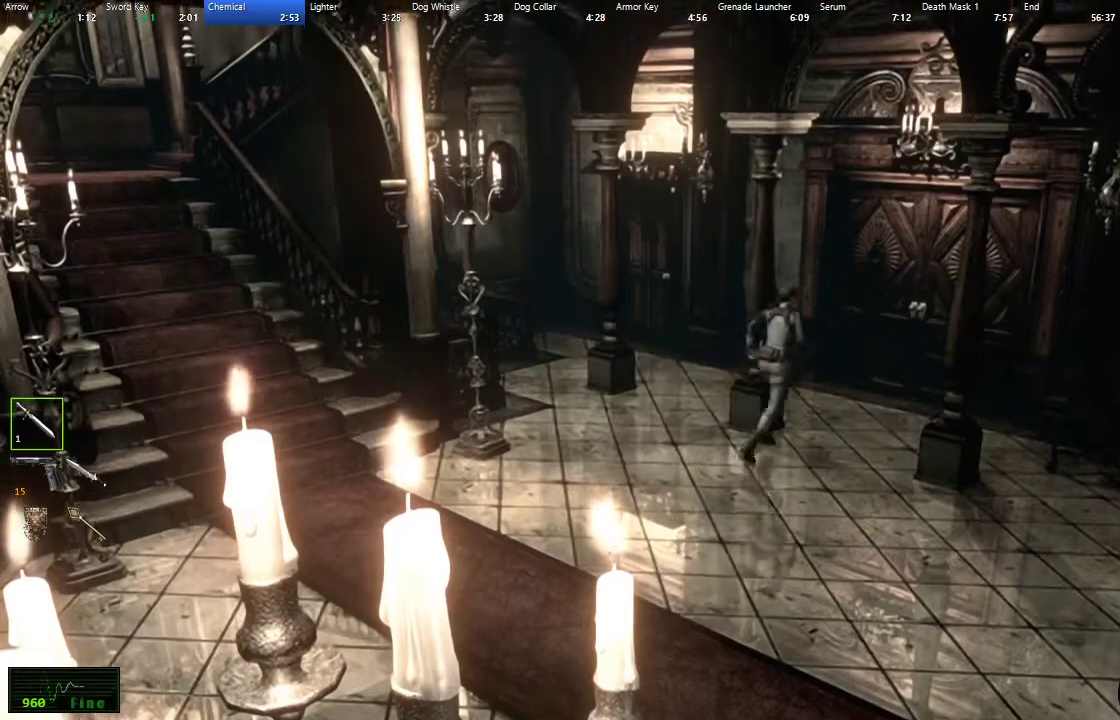
{"buttons": ["A", "X", "L2", "DPAD_UP"], "left_stick": "center", "right_stick": "center", "events": []}
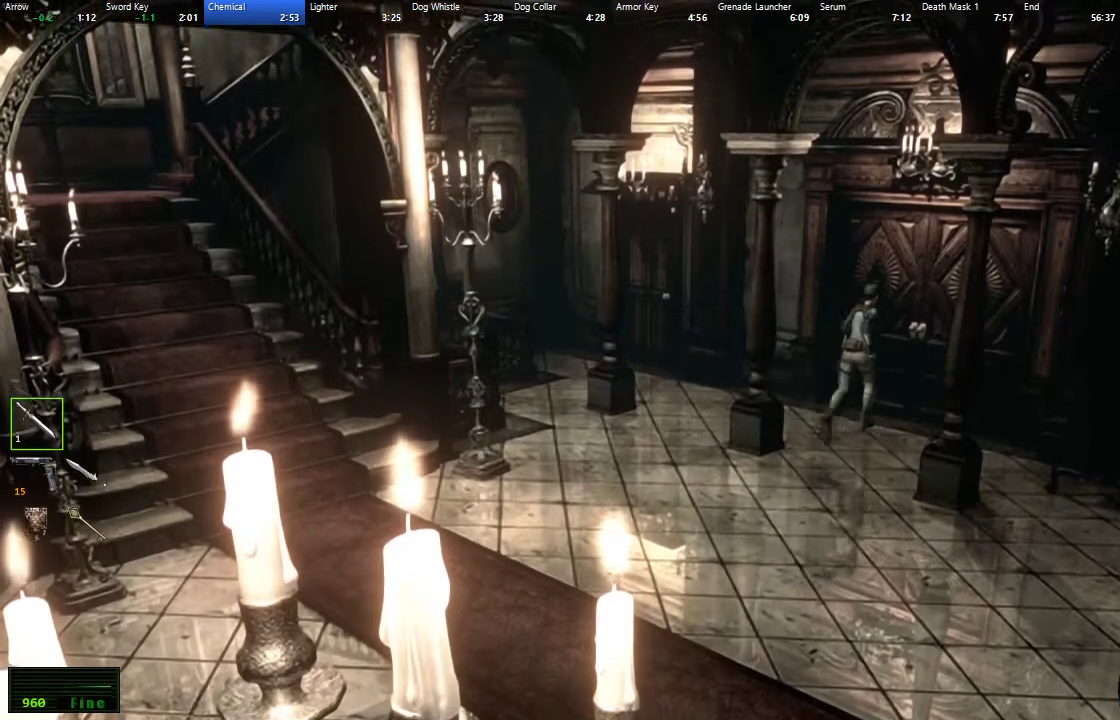
{"buttons": ["A", "X", "L2", "DPAD_UP"], "left_stick": "center", "right_stick": "center", "events": []}
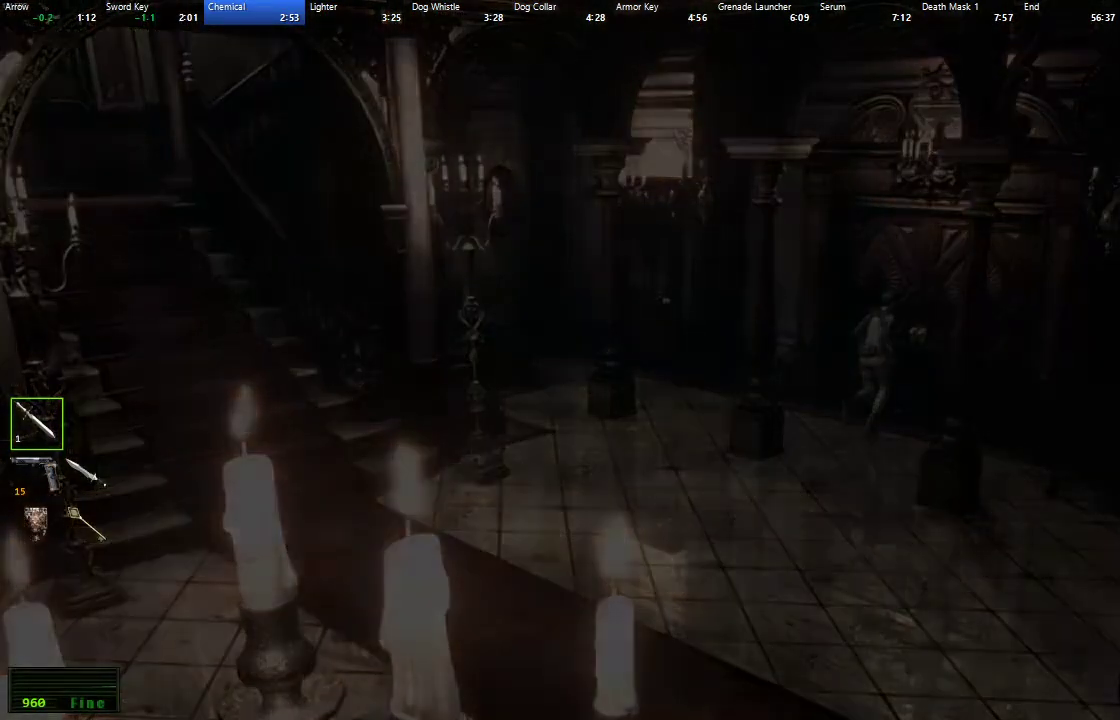
{"buttons": ["X", "L2", "DPAD_UP"], "left_stick": "center", "right_stick": "center", "events": [[33, "A", "up"]]}
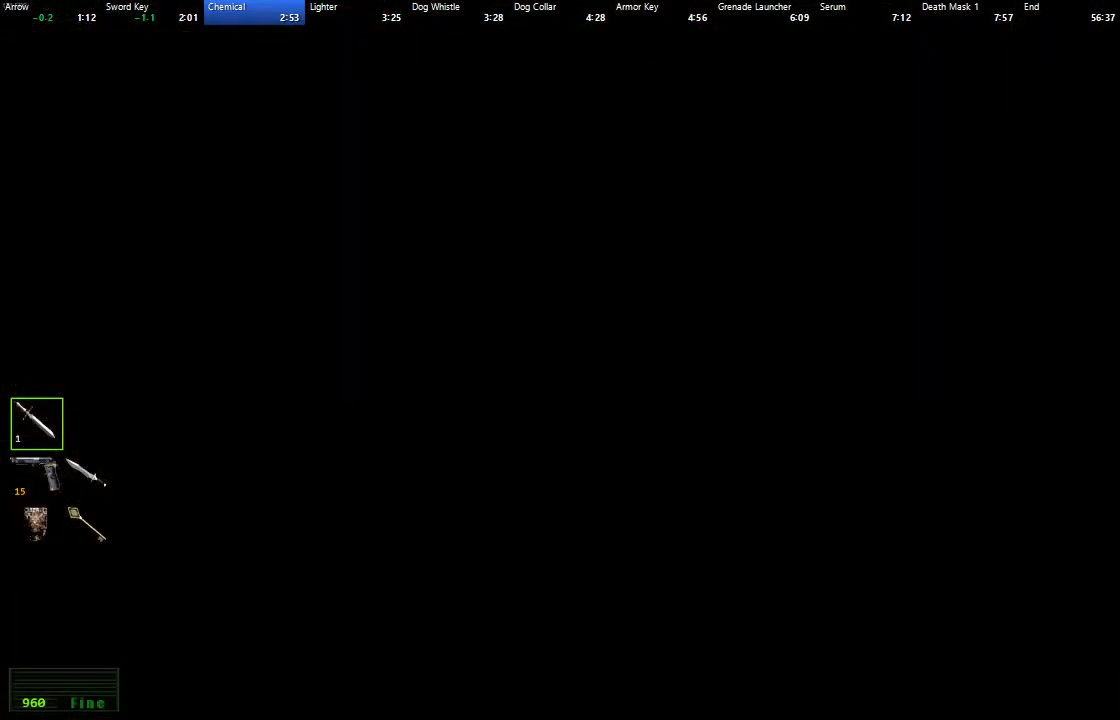
{"buttons": ["X", "L2", "DPAD_UP"], "left_stick": "center", "right_stick": "center", "events": []}
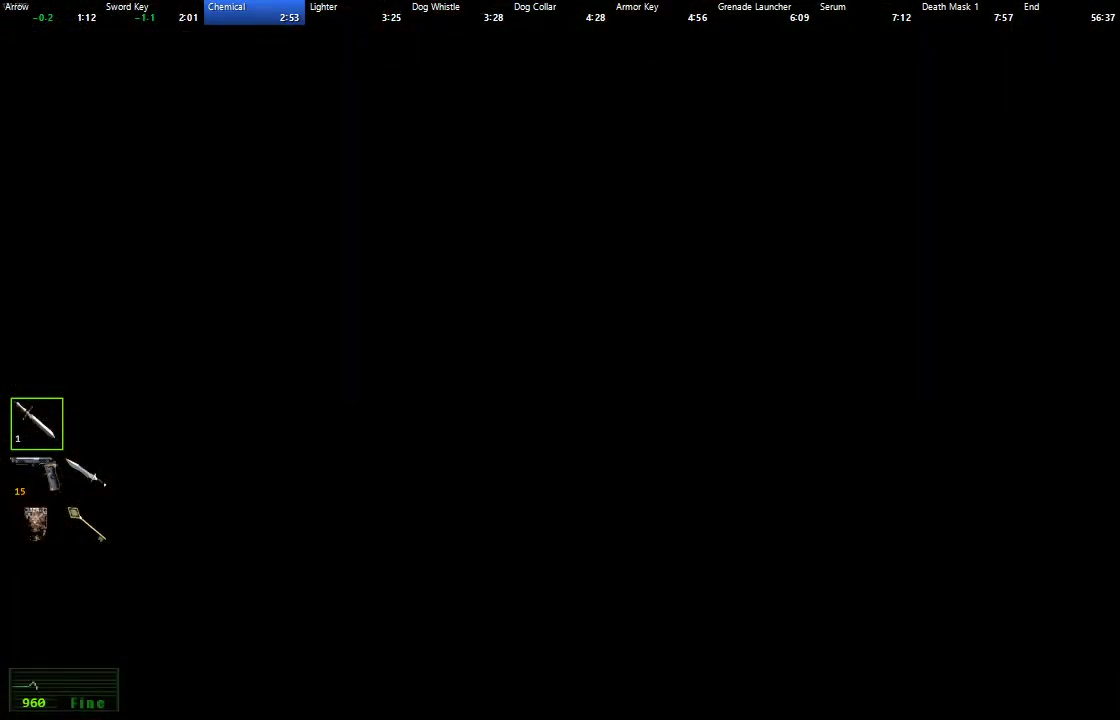
{"buttons": ["X", "L2", "DPAD_UP"], "left_stick": "center", "right_stick": "center", "events": []}
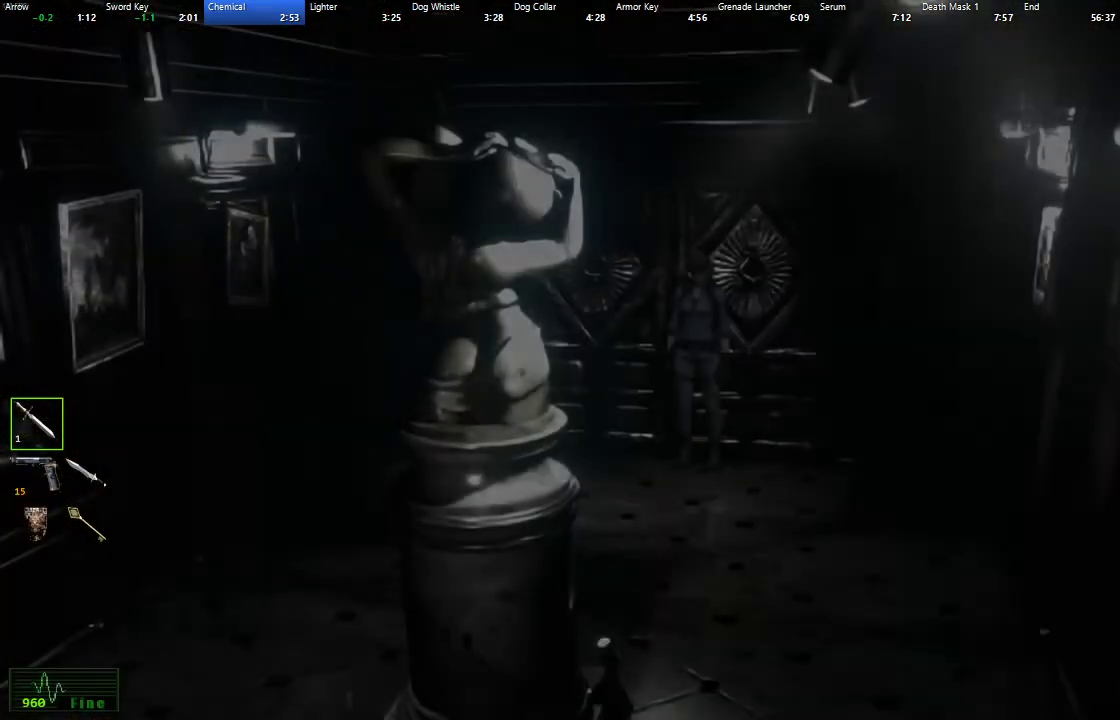
{"buttons": ["X", "L2", "DPAD_UP"], "left_stick": "center", "right_stick": "center", "events": [[283, "DPAD_RIGHT", "down"], [433, "DPAD_RIGHT", "up"]]}
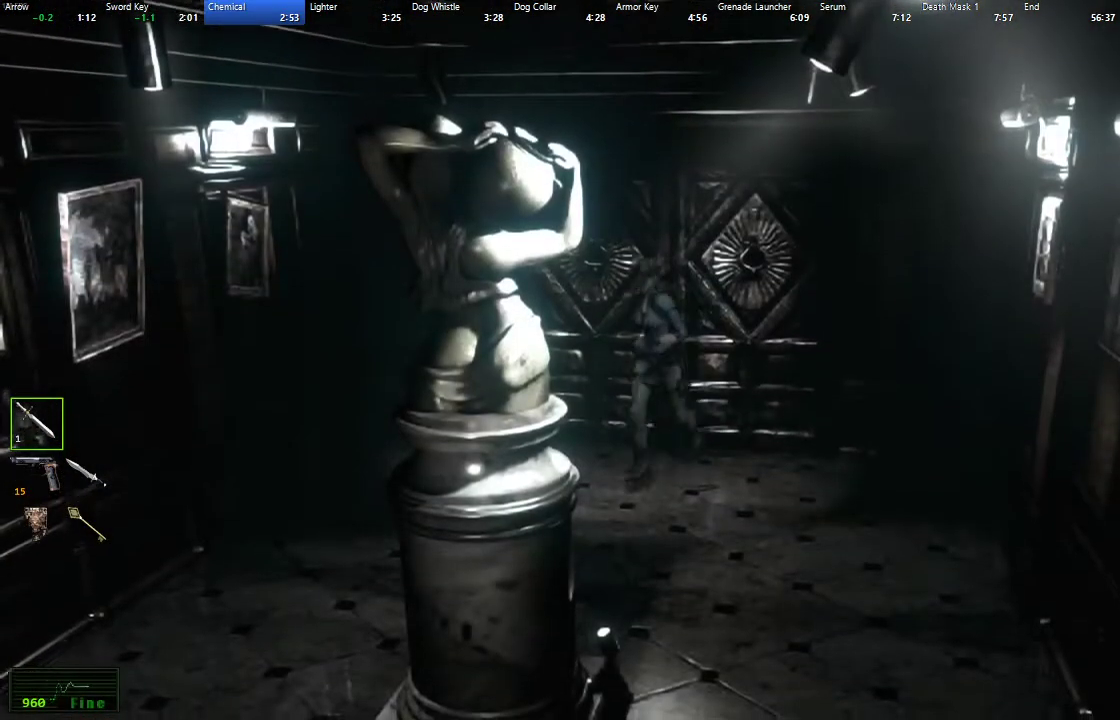
{"buttons": ["X", "L2", "DPAD_UP"], "left_stick": "center", "right_stick": "center", "events": []}
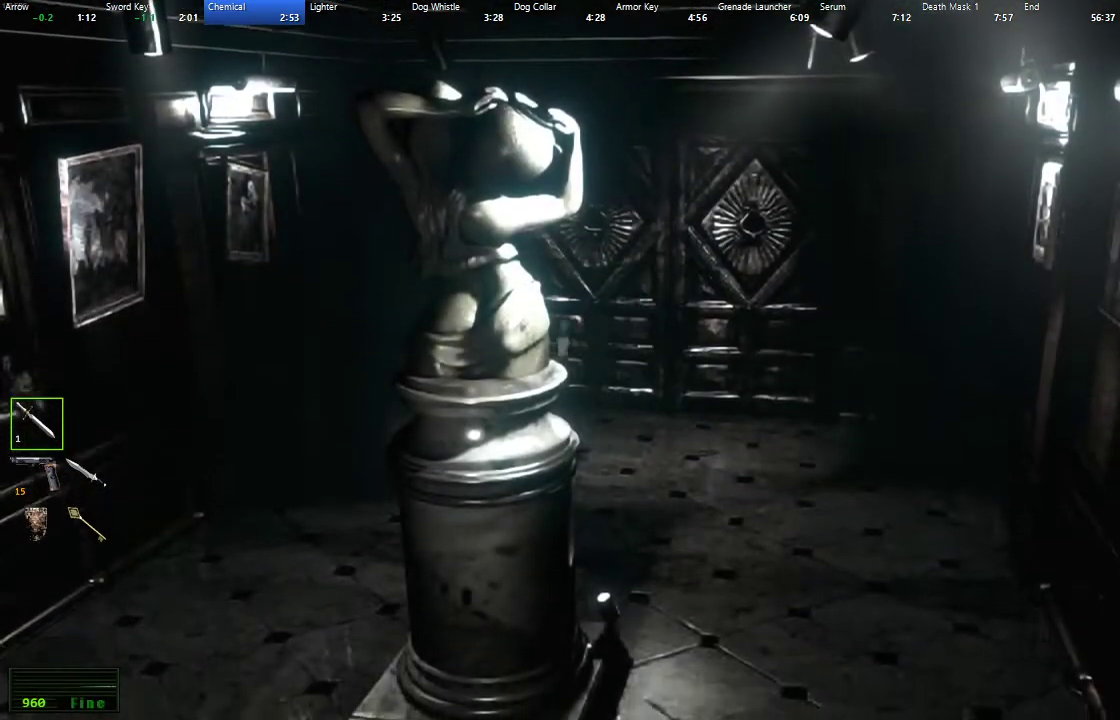
{"buttons": ["X", "L2", "DPAD_UP", "DPAD_LEFT"], "left_stick": "center", "right_stick": "center", "events": [[433, "DPAD_LEFT", "down"]]}
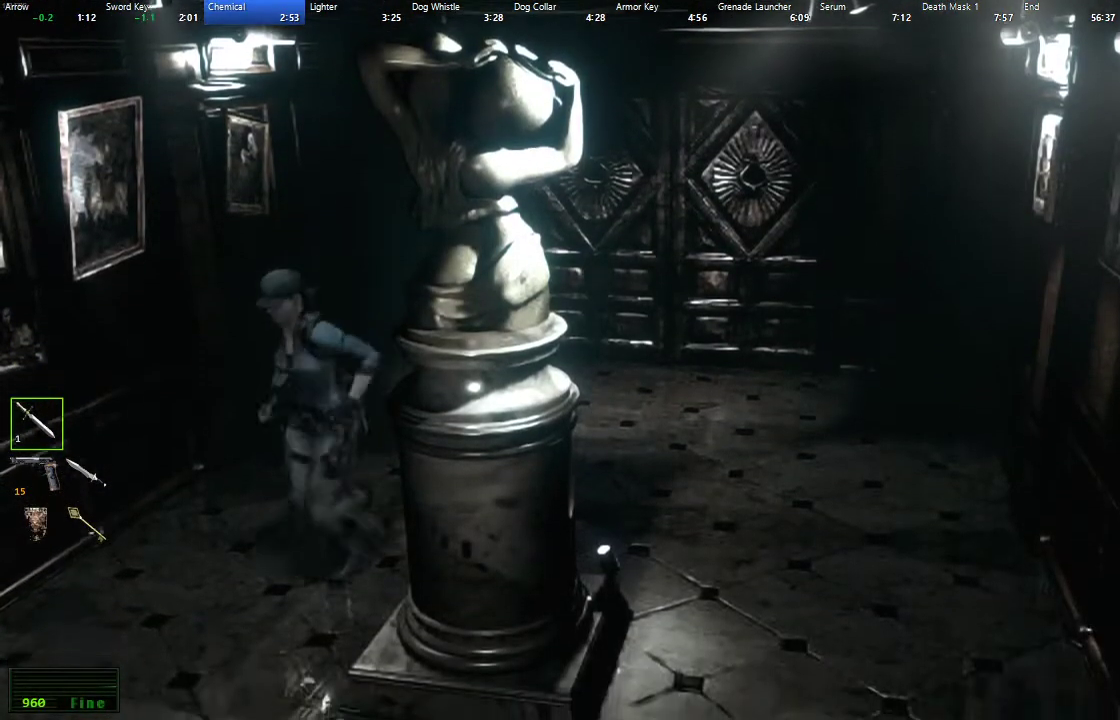
{"buttons": ["X", "L2", "DPAD_UP"], "left_stick": "center", "right_stick": "center", "events": [[17, "DPAD_LEFT", "up"]]}
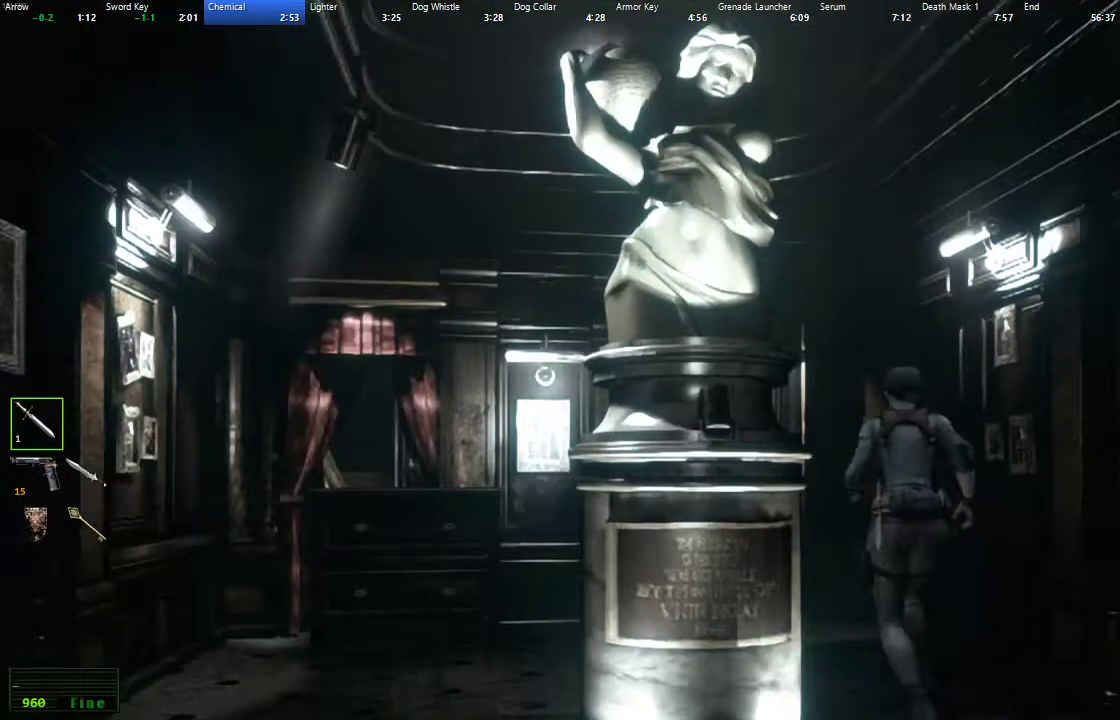
{"buttons": ["X", "L2", "DPAD_UP"], "left_stick": "center", "right_stick": "center", "events": [[67, "A", "down"], [133, "A", "up"], [200, "A", "down"], [250, "A", "up"], [317, "A", "down"], [383, "A", "up"], [450, "A", "down"], [500, "A", "up"]]}
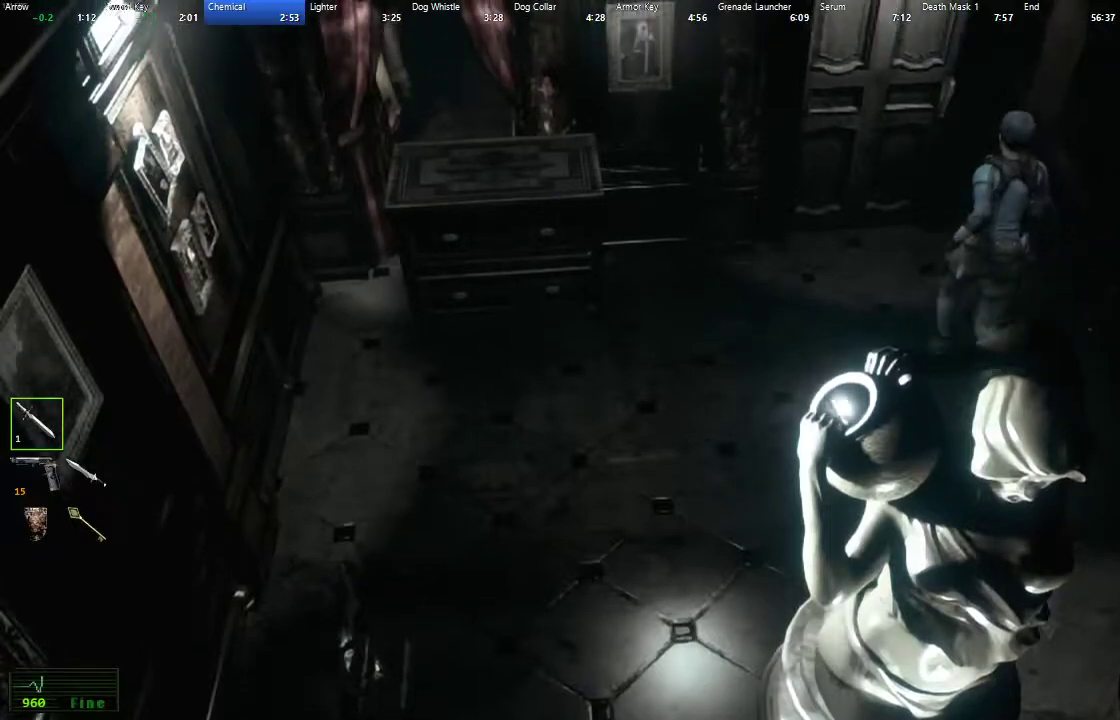
{"buttons": ["A", "X", "L2", "DPAD_UP"], "left_stick": "center", "right_stick": "center", "events": [[67, "A", "down"], [133, "A", "up"], [200, "A", "down"], [233, "DPAD_LEFT", "down"], [250, "A", "up"], [317, "DPAD_LEFT", "up"], [333, "A", "down"], [383, "A", "up"], [450, "A", "down"]]}
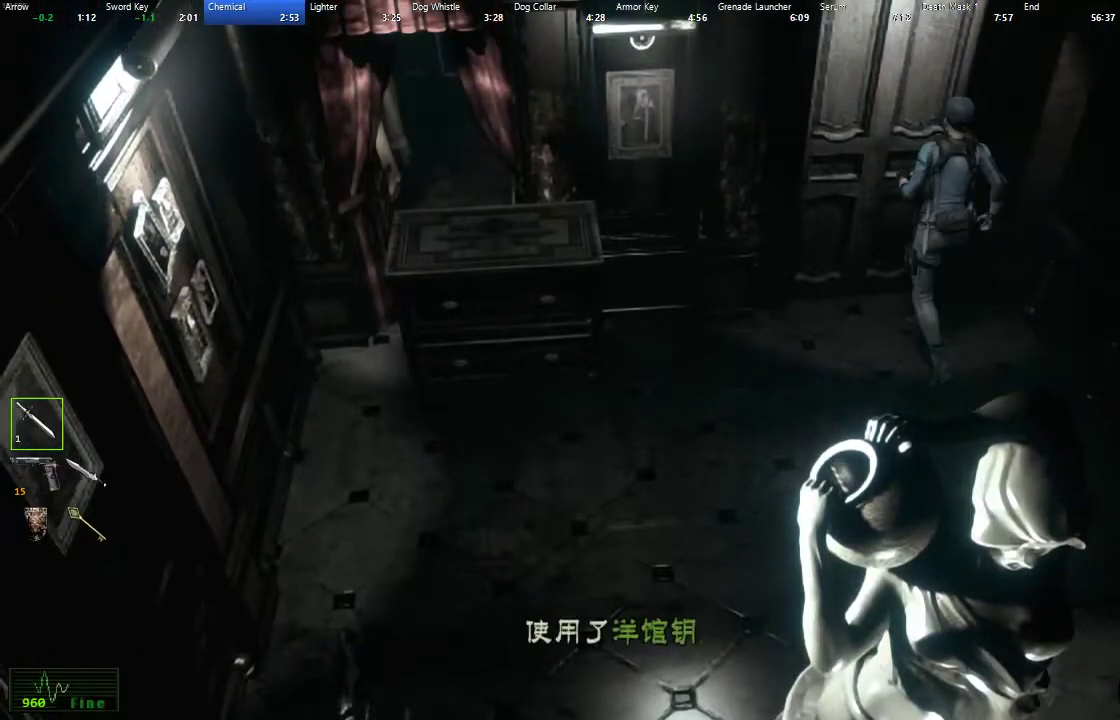
{"buttons": ["A", "X", "L2", "DPAD_UP"], "left_stick": "center", "right_stick": "center", "events": [[17, "A", "up"], [83, "A", "down"], [133, "A", "up"], [217, "A", "down"], [267, "A", "up"], [350, "A", "down"], [400, "A", "up"], [450, "A", "down"]]}
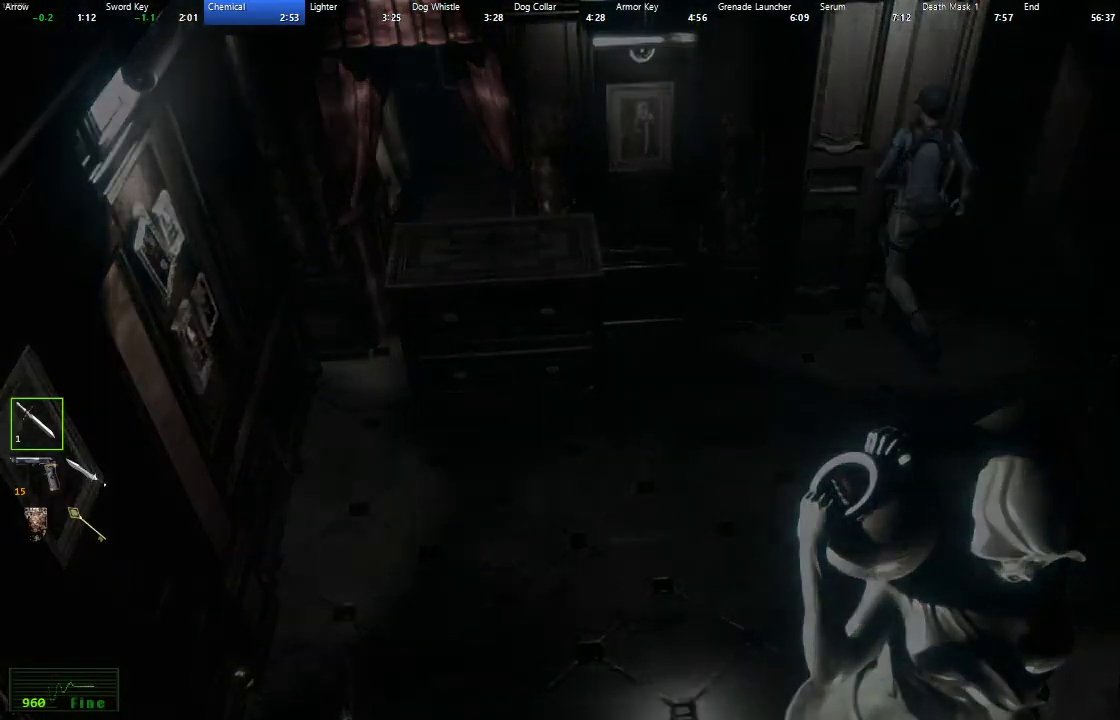
{"buttons": ["X", "L2", "DPAD_UP"], "left_stick": "center", "right_stick": "center", "events": [[17, "A", "up"], [83, "A", "down"], [133, "A", "up"]]}
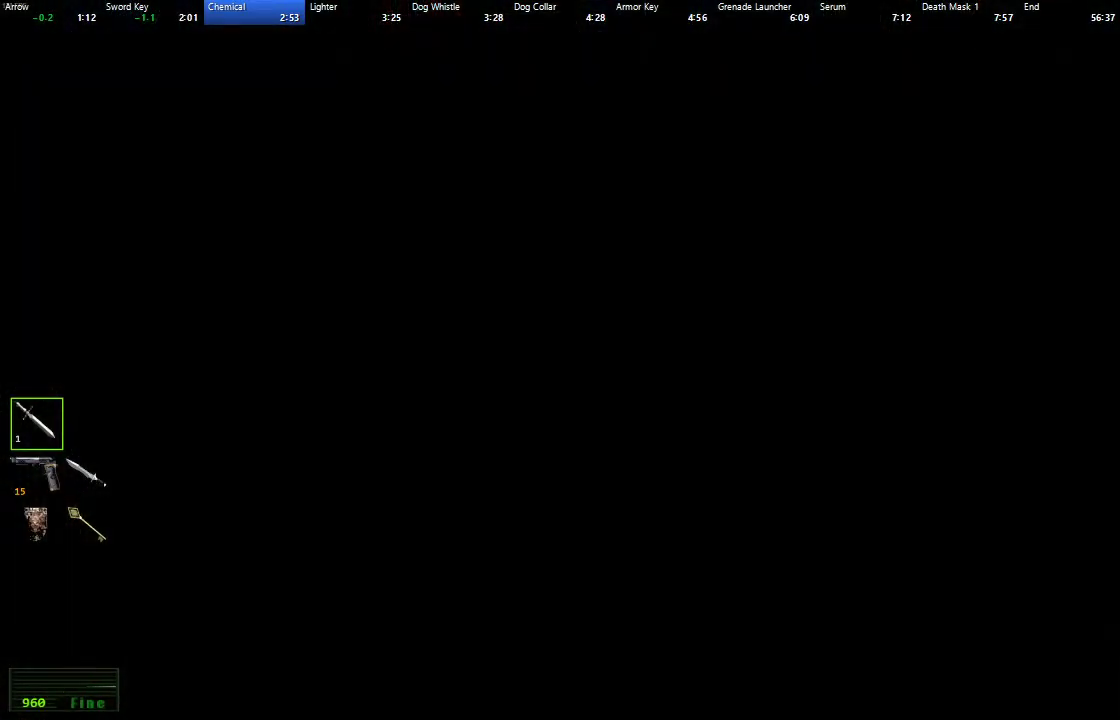
{"buttons": ["X", "L2", "DPAD_UP"], "left_stick": "center", "right_stick": "center", "events": []}
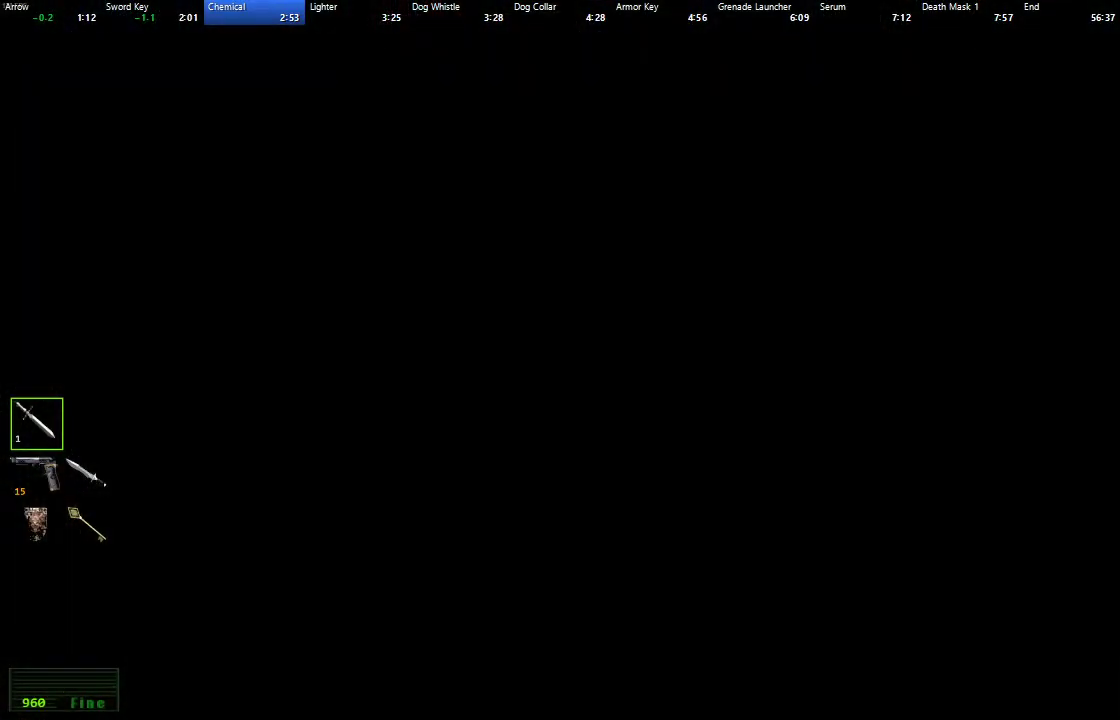
{"buttons": ["X", "L2", "DPAD_UP"], "left_stick": "center", "right_stick": "center", "events": []}
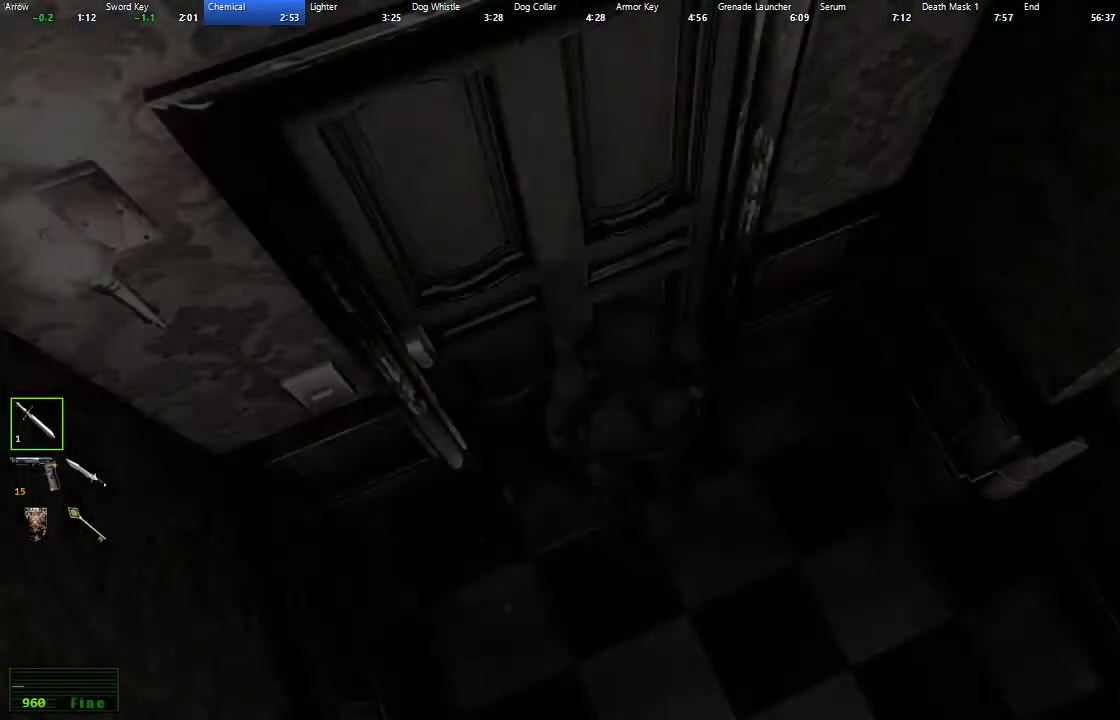
{"buttons": ["X", "L2", "DPAD_UP"], "left_stick": "center", "right_stick": "center", "events": []}
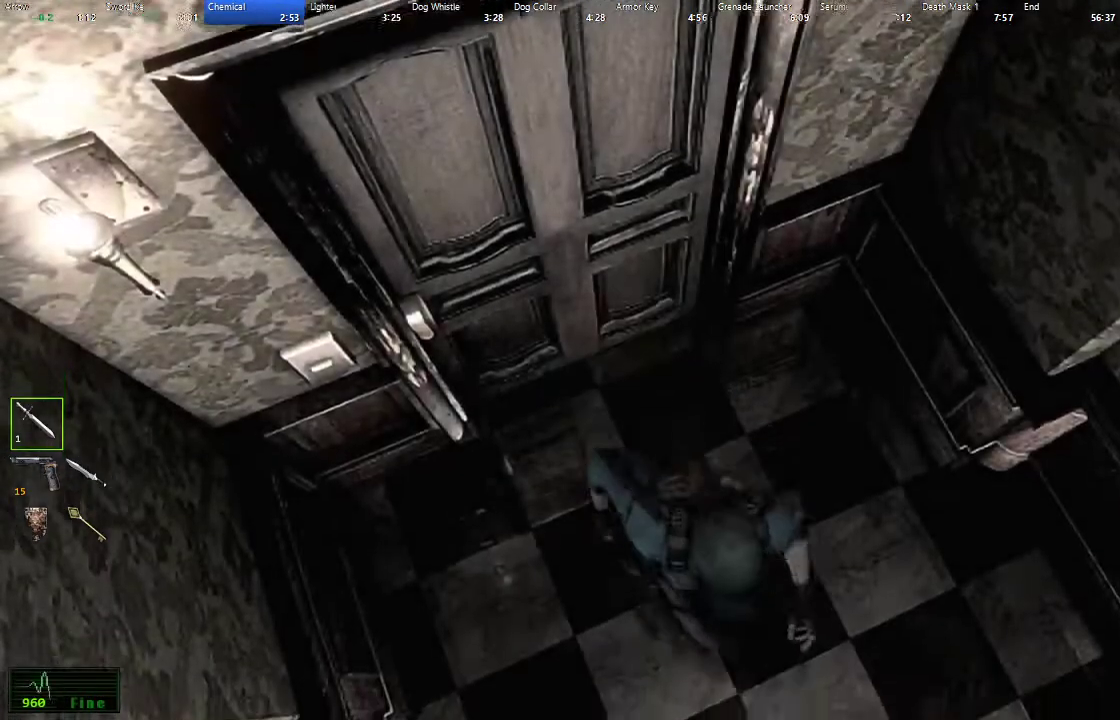
{"buttons": ["X", "L2", "DPAD_UP"], "left_stick": "center", "right_stick": "center", "events": []}
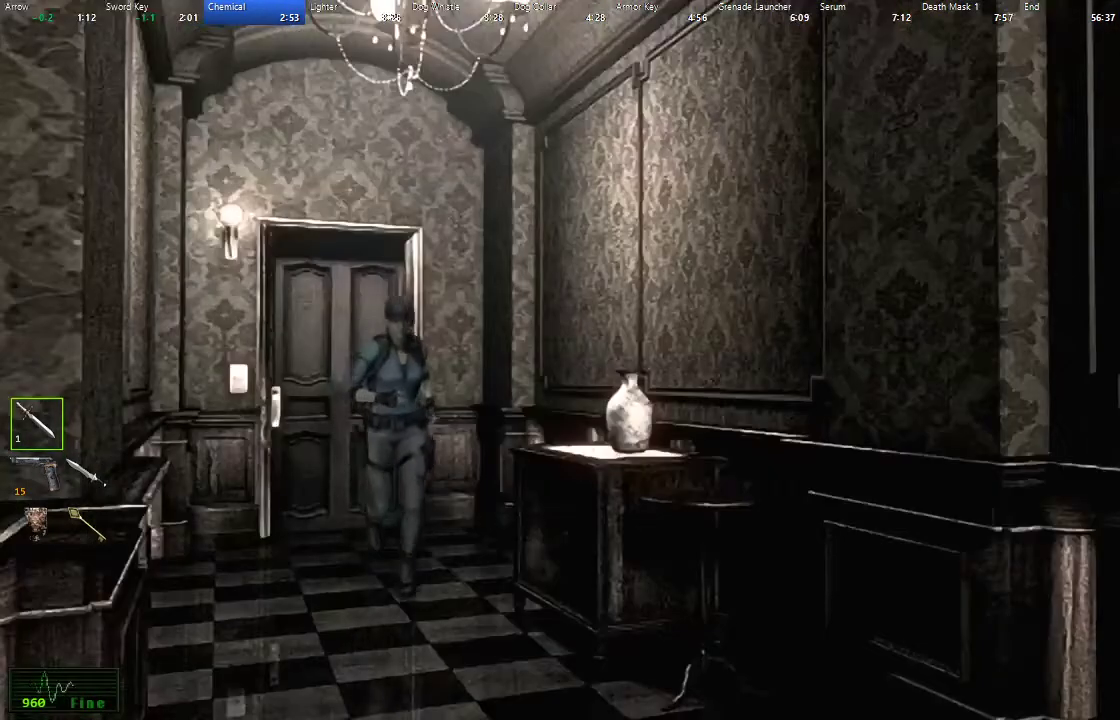
{"buttons": ["X", "L2", "DPAD_UP"], "left_stick": "center", "right_stick": "center", "events": []}
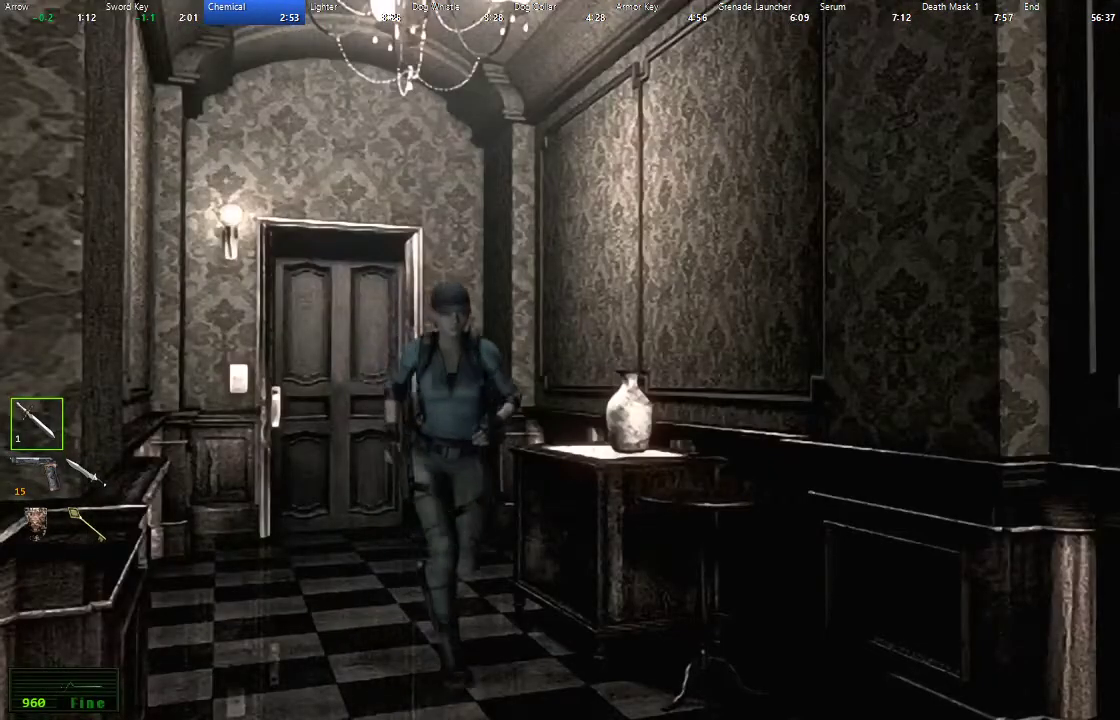
{"buttons": ["X", "L2", "DPAD_UP"], "left_stick": "center", "right_stick": "center", "events": []}
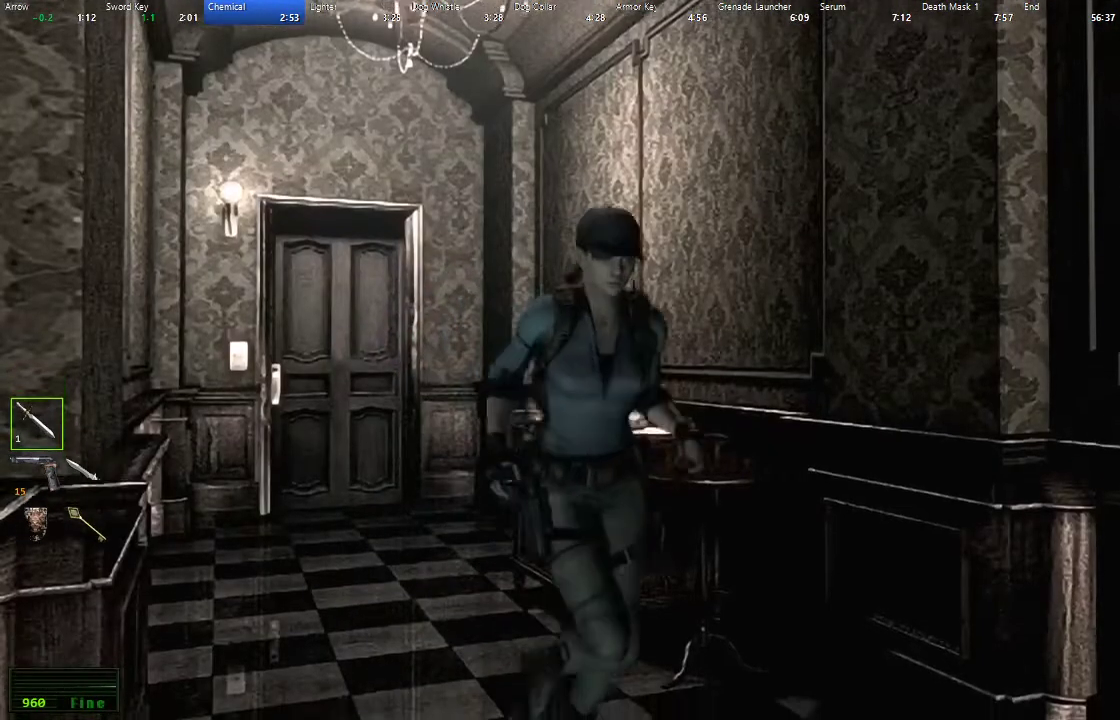
{"buttons": ["X", "L2", "DPAD_UP"], "left_stick": "center", "right_stick": "center", "events": []}
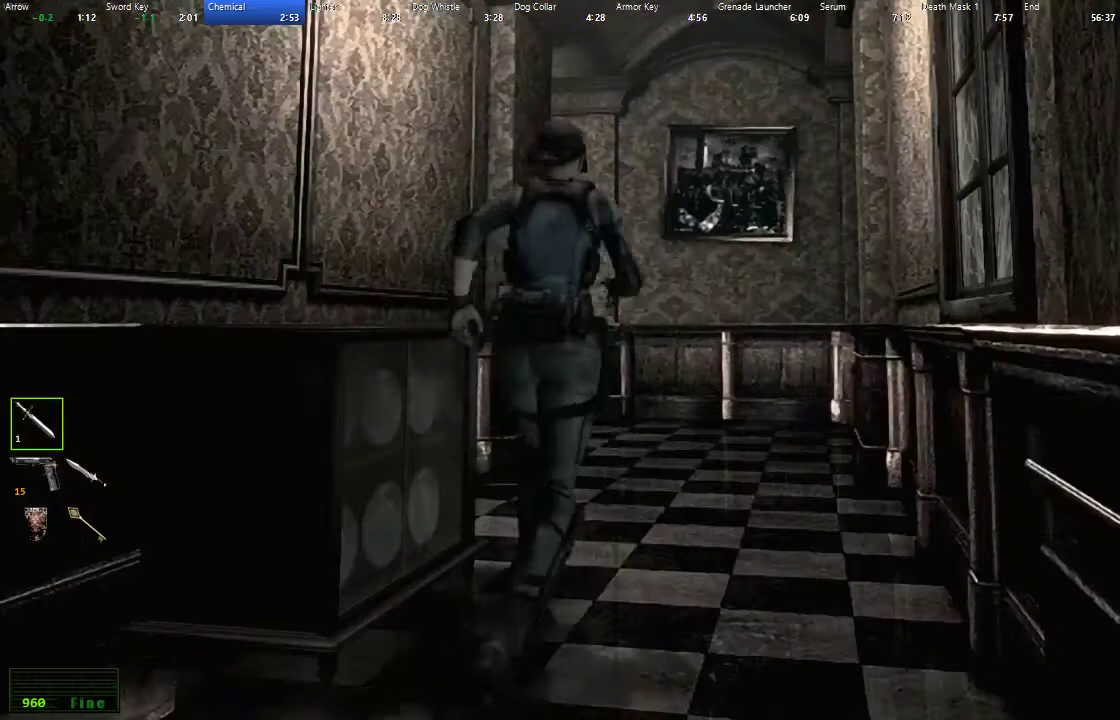
{"buttons": ["X", "L2", "DPAD_UP"], "left_stick": "center", "right_stick": "center", "events": []}
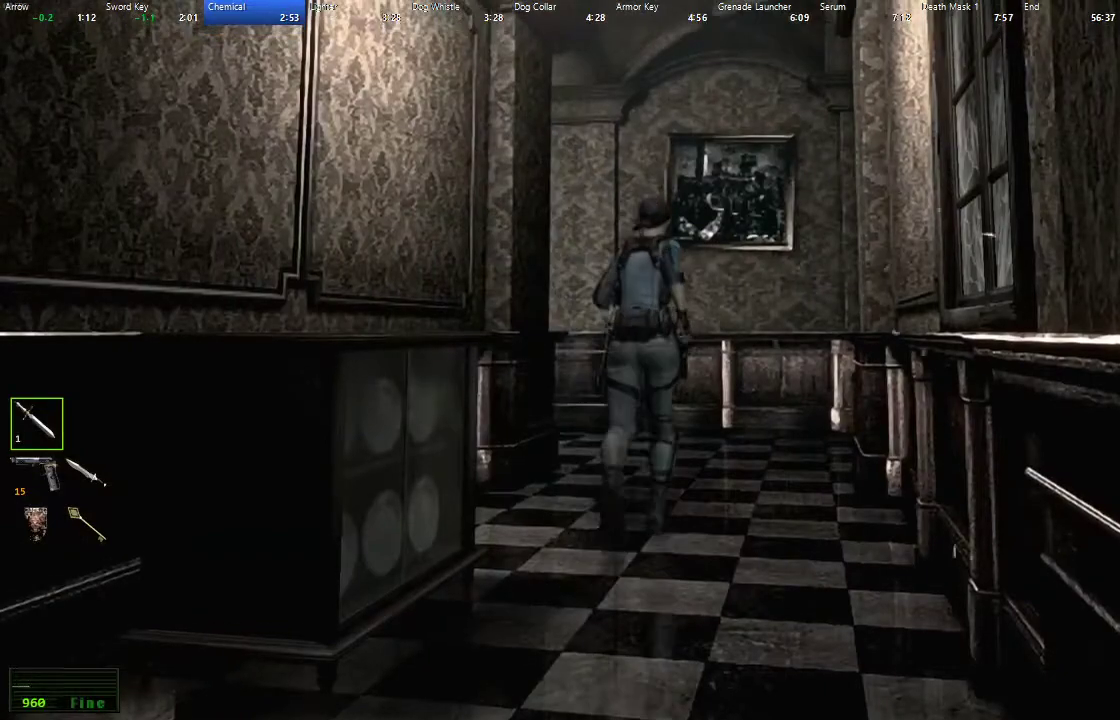
{"buttons": ["X", "L2", "DPAD_UP"], "left_stick": "center", "right_stick": "center", "events": [[133, "DPAD_LEFT", "down"], [217, "DPAD_LEFT", "up"]]}
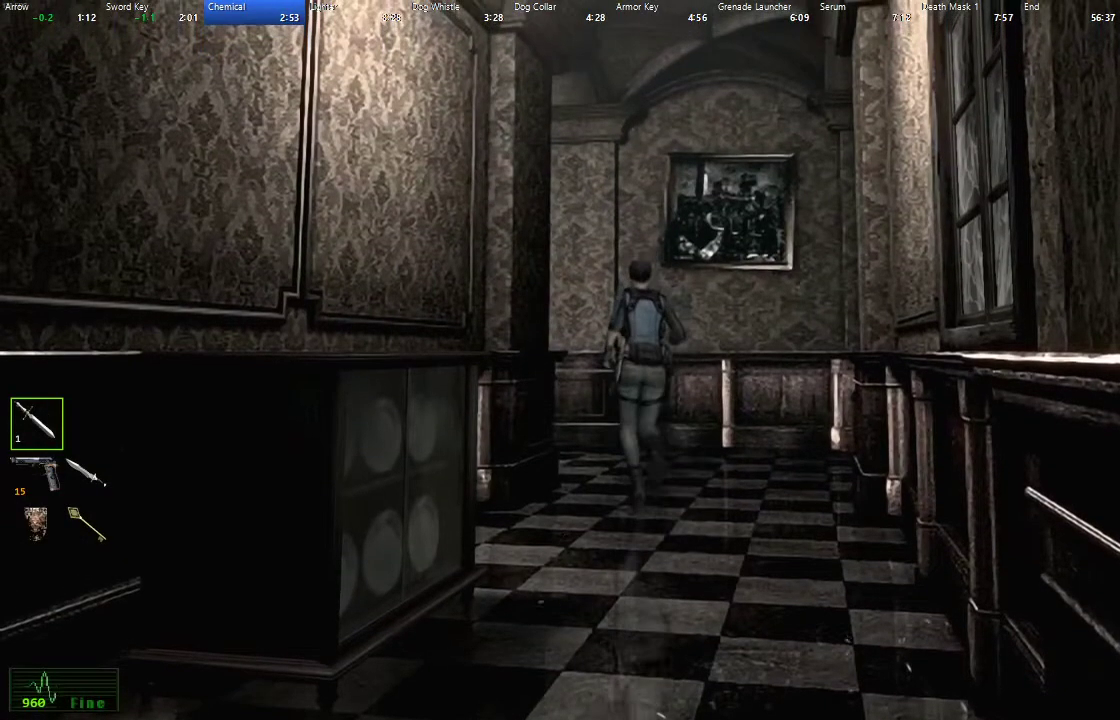
{"buttons": ["X", "L2", "DPAD_UP", "DPAD_LEFT"], "left_stick": "center", "right_stick": "center", "events": [[167, "DPAD_LEFT", "down"], [267, "DPAD_LEFT", "up"], [500, "DPAD_LEFT", "down"]]}
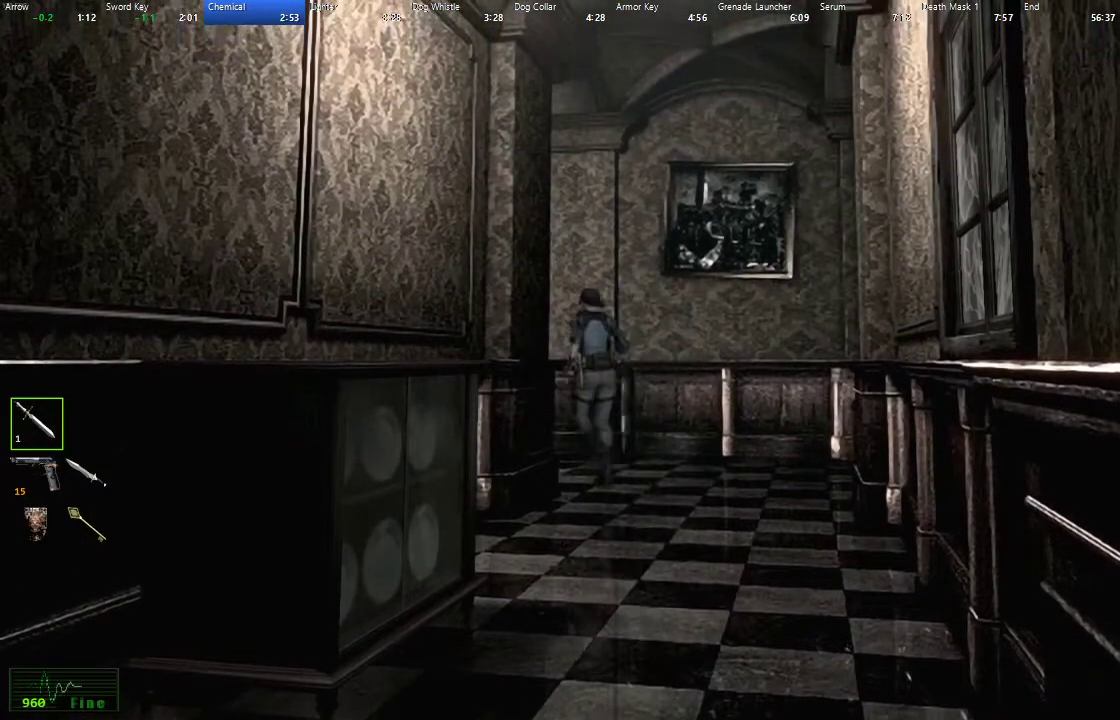
{"buttons": ["X", "L2", "DPAD_UP", "DPAD_LEFT"], "left_stick": "center", "right_stick": "center", "events": [[217, "DPAD_LEFT", "up"], [483, "DPAD_LEFT", "down"]]}
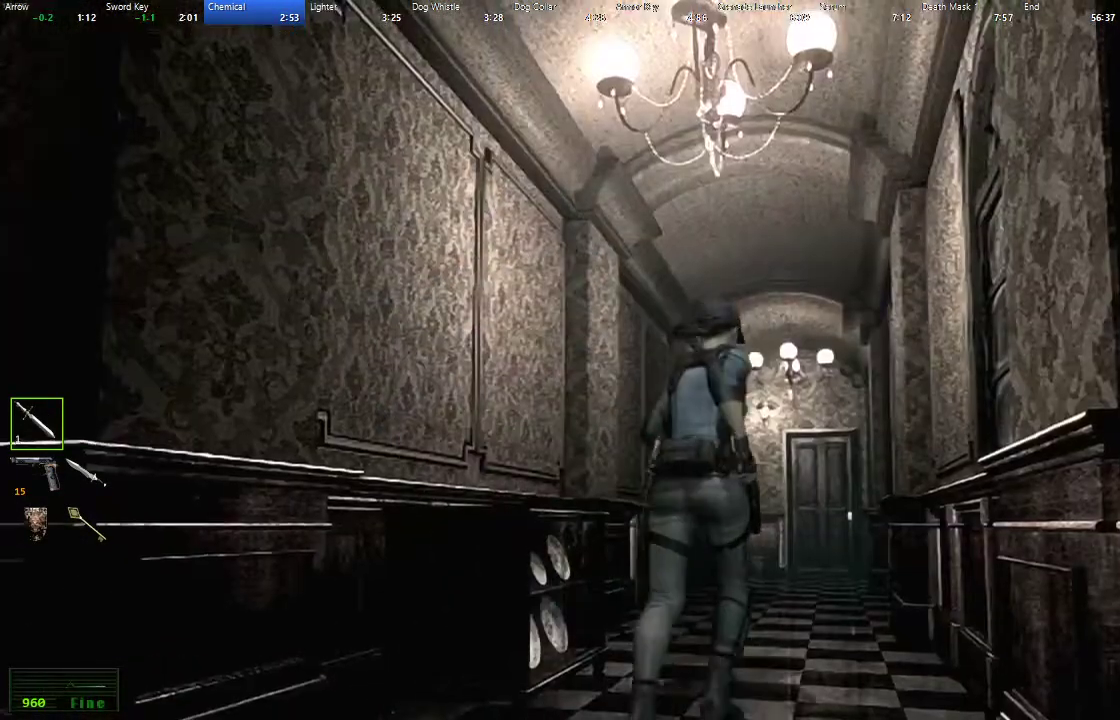
{"buttons": ["X", "L2", "DPAD_UP"], "left_stick": "center", "right_stick": "center", "events": [[100, "DPAD_LEFT", "up"]]}